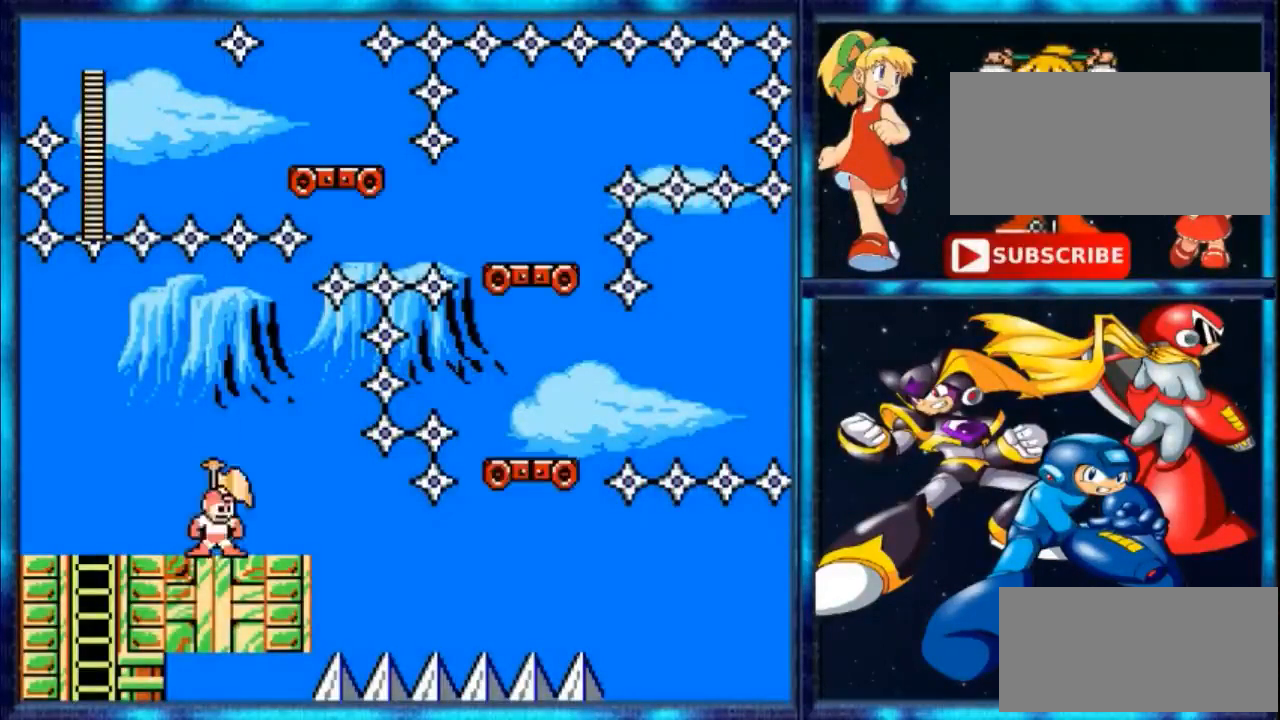
Gameplay with a controller (Nintendo layout); each line is a JSON object with the inputs held at the frame after it. "events" lists button and stick changes between this image and that frame as [ms after this image, input, new state], when the widget could be followed in between. Not read: L3 R3.
{"buttons": ["DPAD_RIGHT"], "events": [[67, "DPAD_RIGHT", "down"]]}
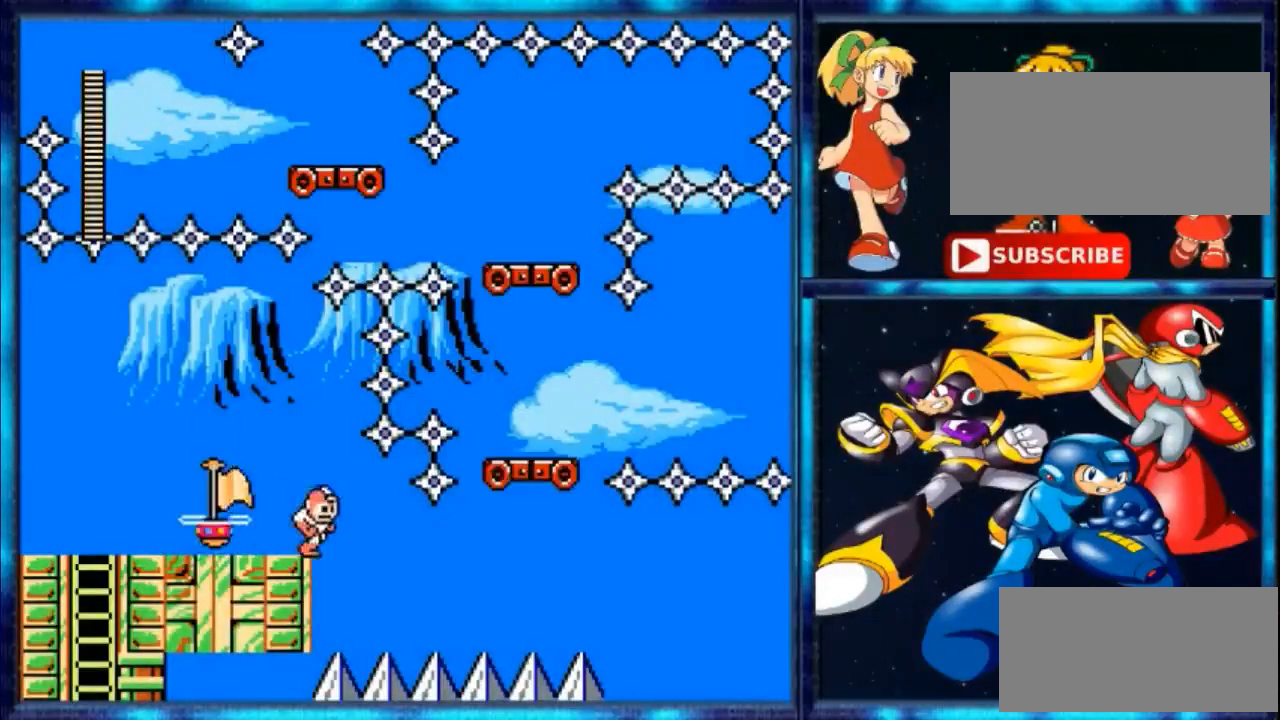
{"buttons": ["A", "DPAD_RIGHT"], "events": [[67, "B", "down"], [433, "A", "down"], [433, "B", "up"]]}
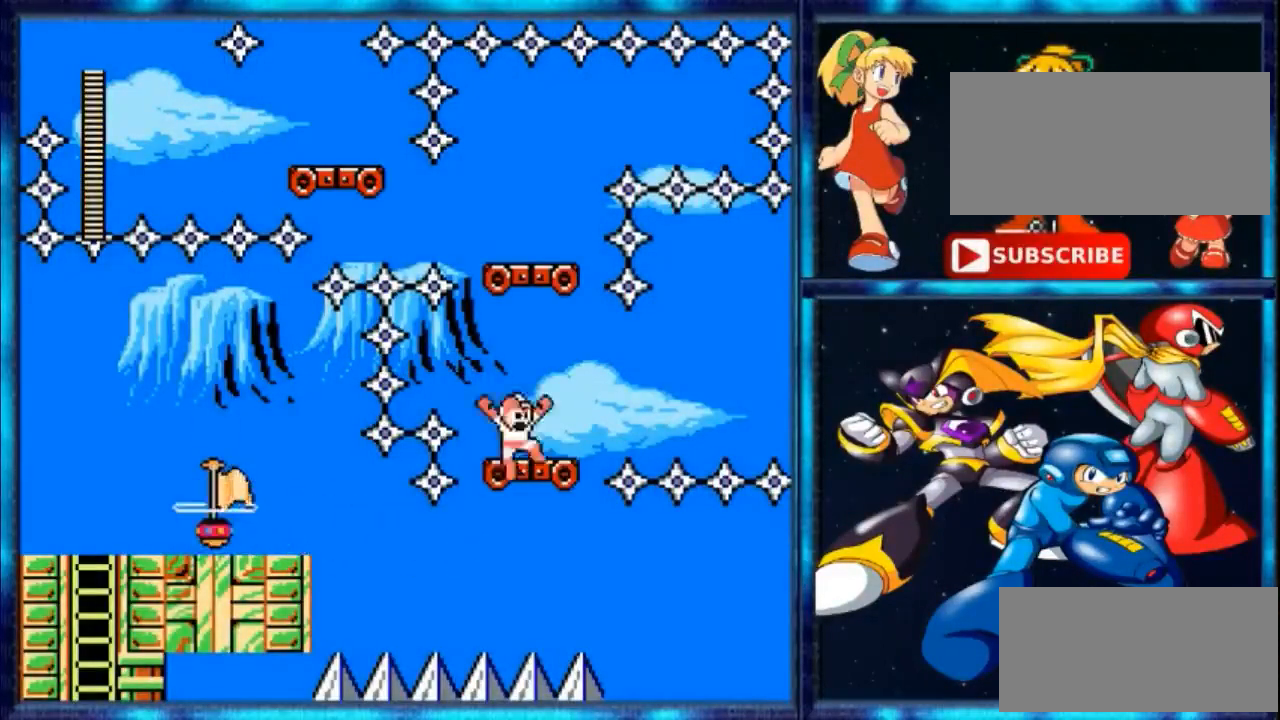
{"buttons": ["B", "DPAD_RIGHT"], "events": [[167, "A", "up"], [167, "DPAD_RIGHT", "up"], [433, "B", "down"], [433, "DPAD_RIGHT", "down"]]}
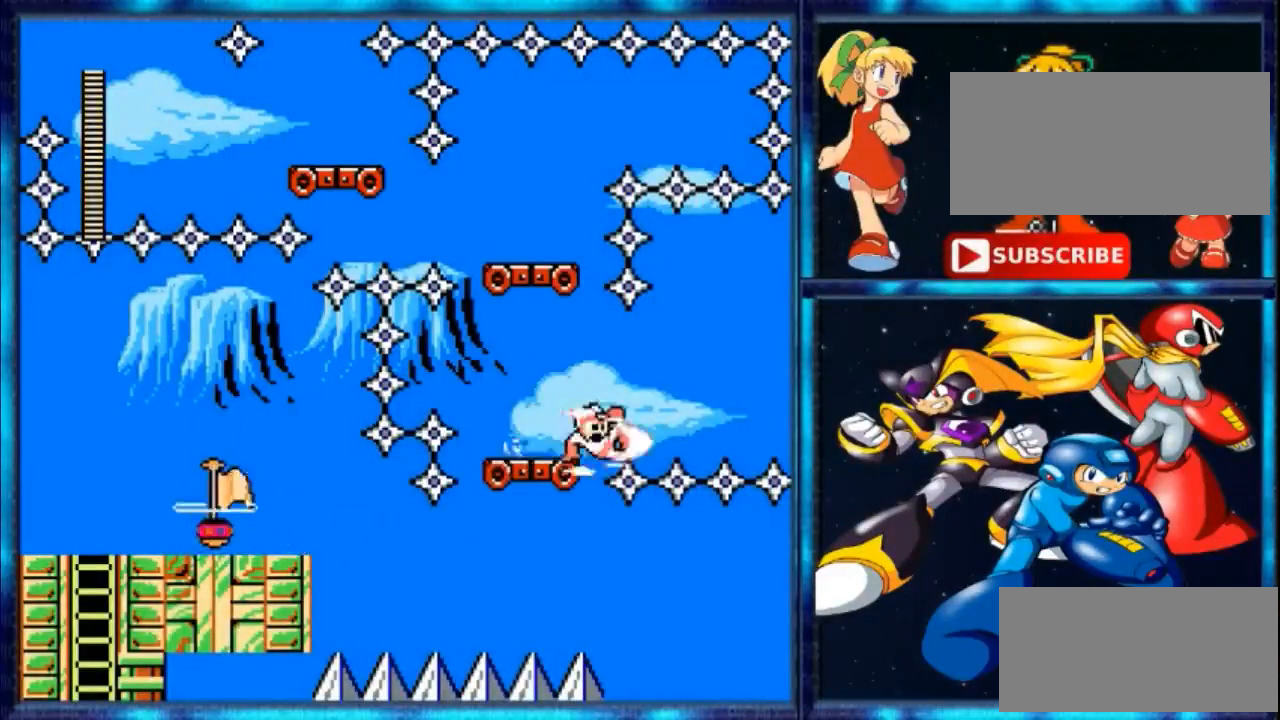
{"buttons": ["A"], "events": [[267, "B", "up"], [333, "A", "down"], [433, "DPAD_RIGHT", "up"]]}
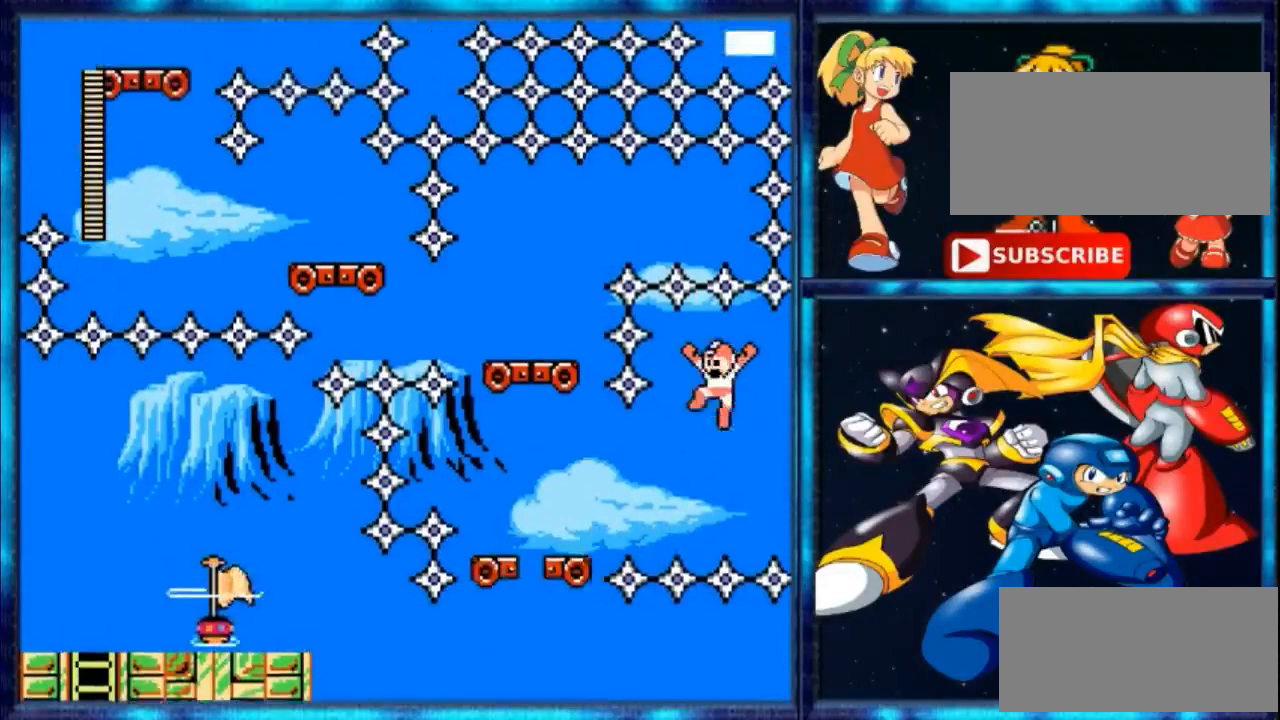
{"buttons": ["B", "DPAD_LEFT"], "events": [[33, "DPAD_LEFT", "down"], [100, "A", "up"], [167, "DPAD_LEFT", "up"], [333, "B", "down"], [367, "DPAD_LEFT", "down"]]}
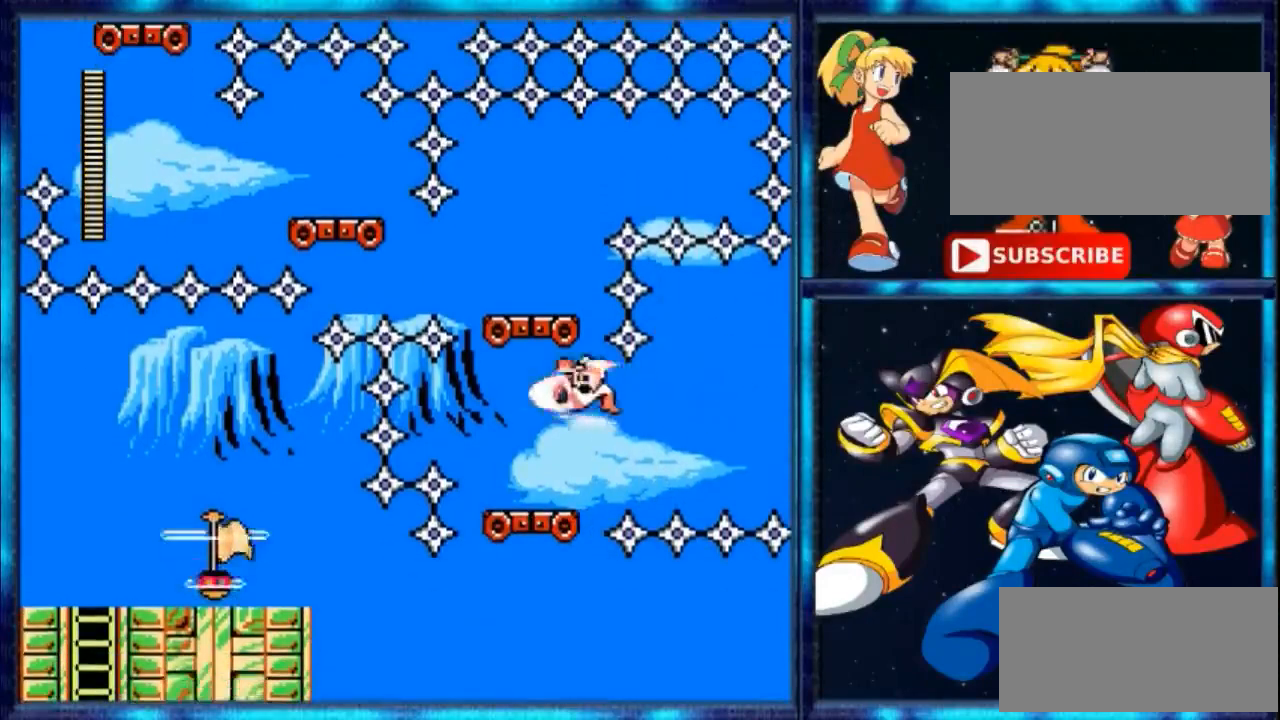
{"buttons": [], "events": [[167, "A", "down"], [167, "B", "up"], [167, "DPAD_LEFT", "up"], [367, "DPAD_LEFT", "down"], [433, "A", "up"], [433, "DPAD_LEFT", "up"]]}
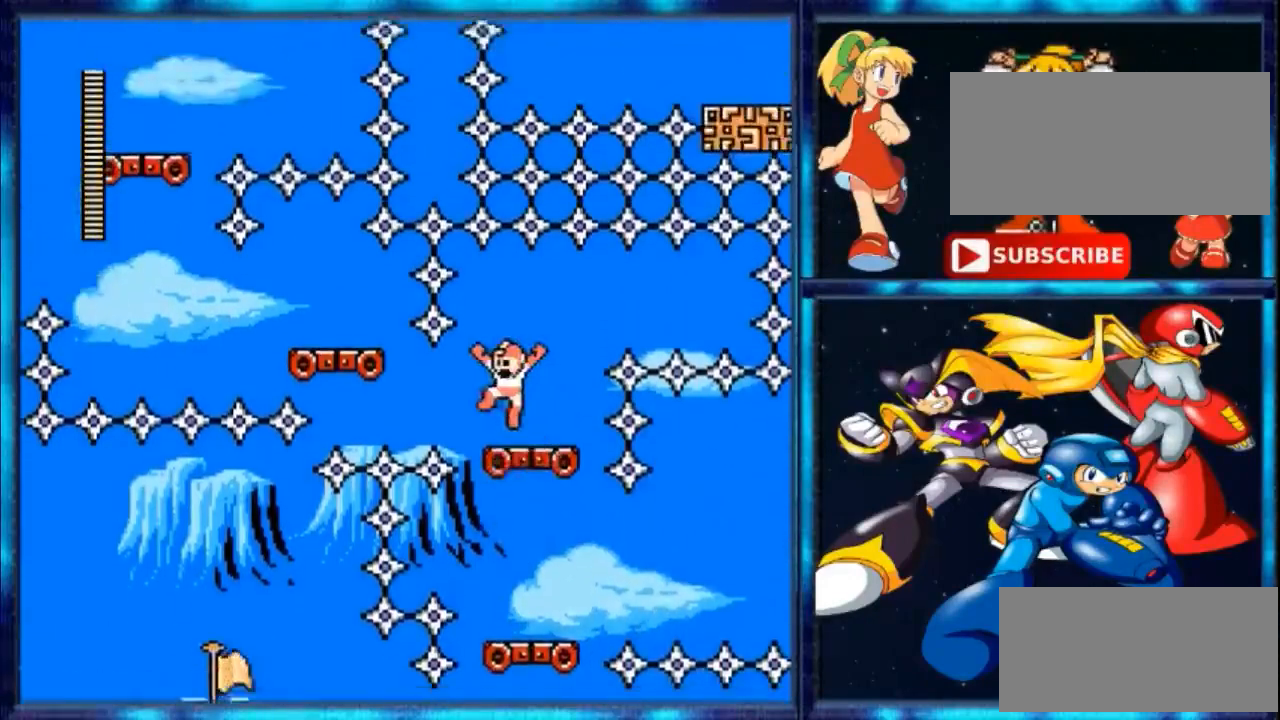
{"buttons": ["B"], "events": [[233, "B", "down"]]}
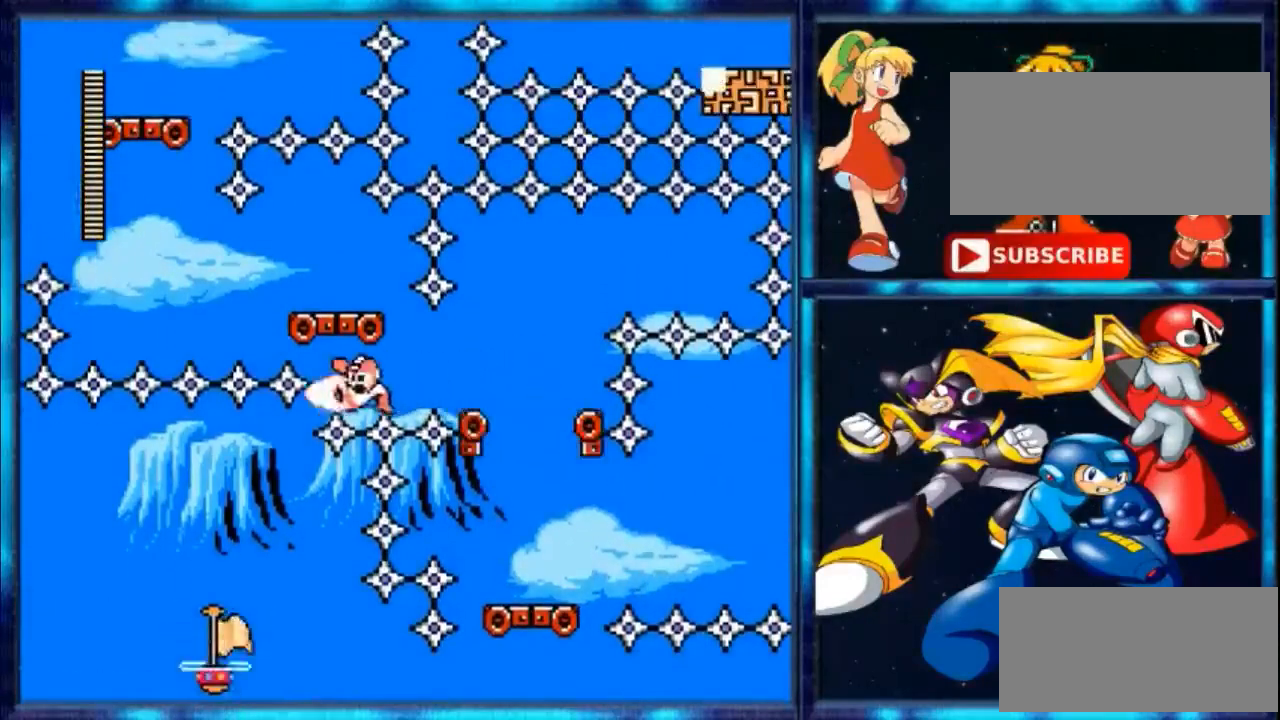
{"buttons": [], "events": [[100, "A", "down"], [100, "B", "up"], [267, "A", "up"]]}
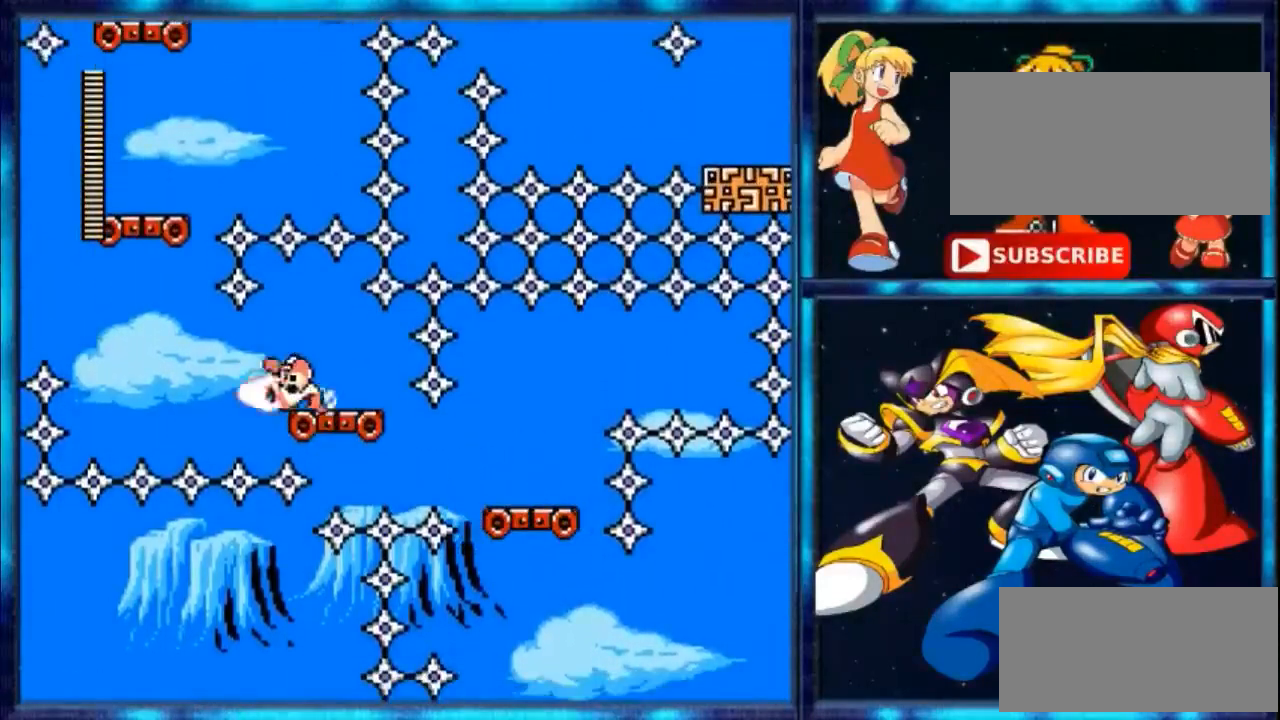
{"buttons": ["A"], "events": [[33, "B", "down"], [433, "A", "down"], [433, "B", "up"]]}
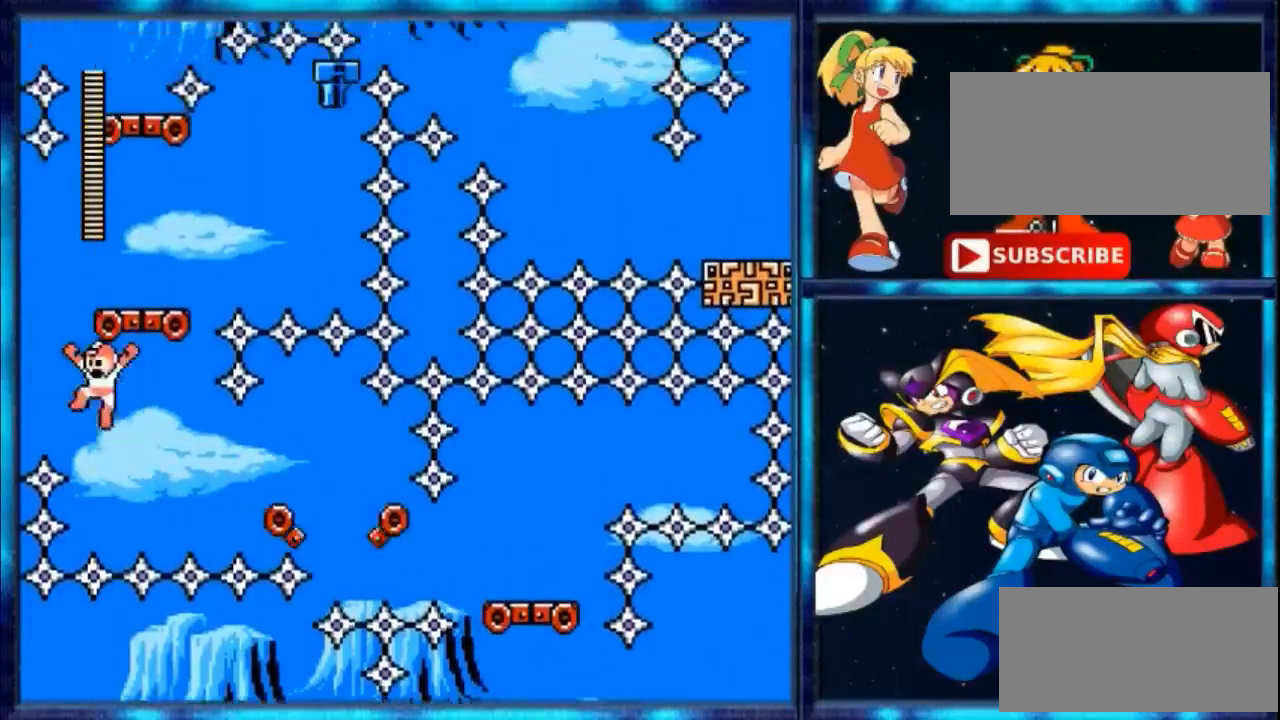
{"buttons": ["B", "DPAD_LEFT"], "events": [[167, "A", "up"], [200, "DPAD_LEFT", "down"], [267, "B", "down"]]}
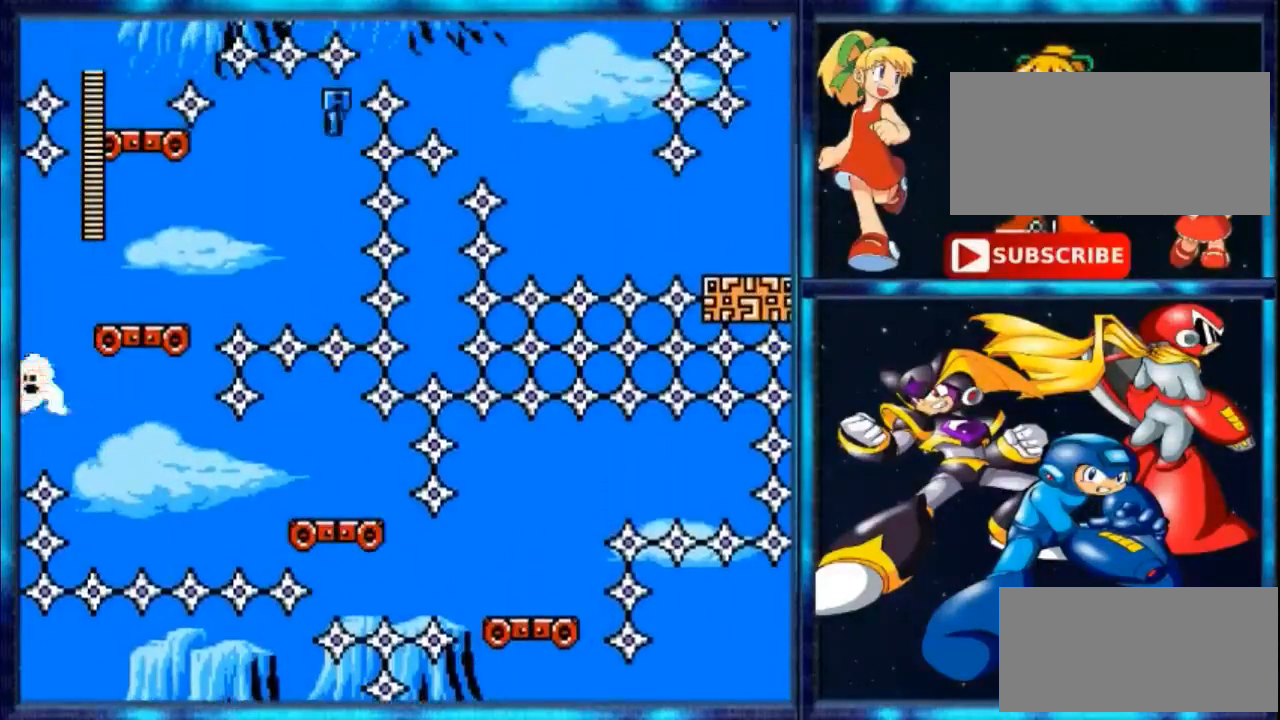
{"buttons": ["DPAD_RIGHT"], "events": [[100, "DPAD_LEFT", "up"], [133, "A", "down"], [133, "B", "up"], [167, "DPAD_RIGHT", "down"], [400, "A", "up"]]}
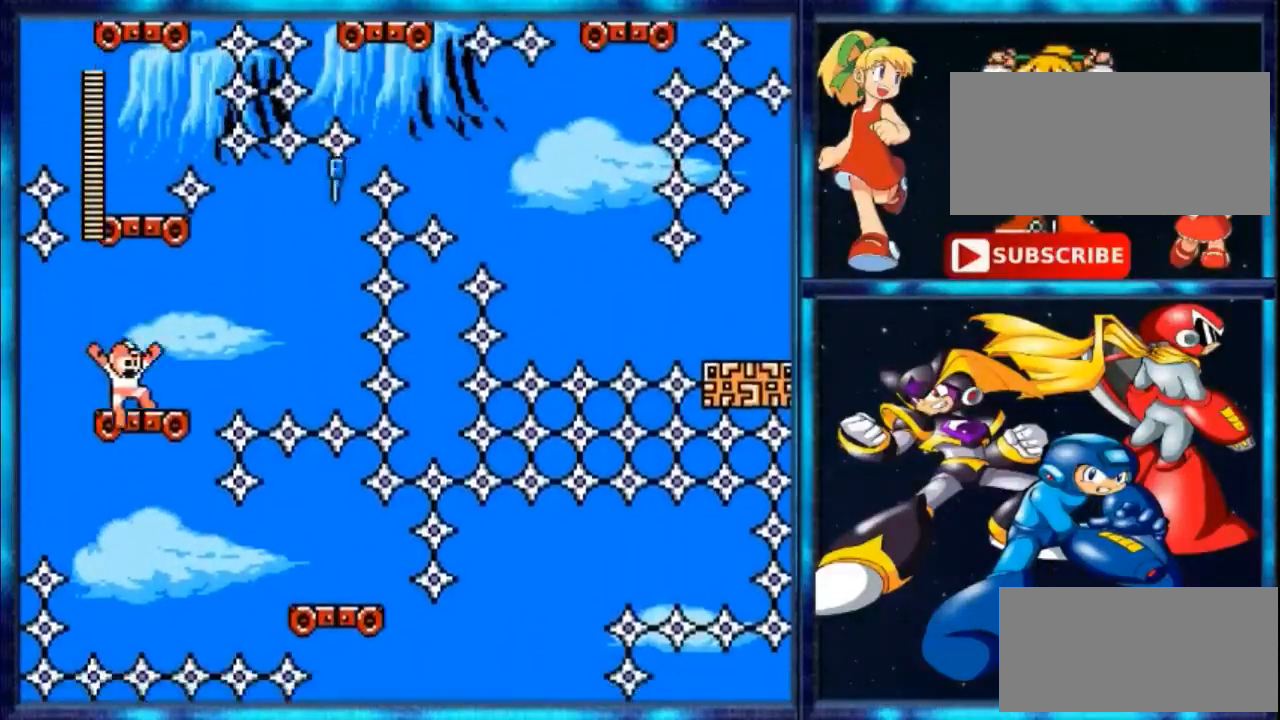
{"buttons": ["A"], "events": [[133, "B", "down"], [200, "DPAD_RIGHT", "up"], [467, "A", "down"], [500, "B", "up"]]}
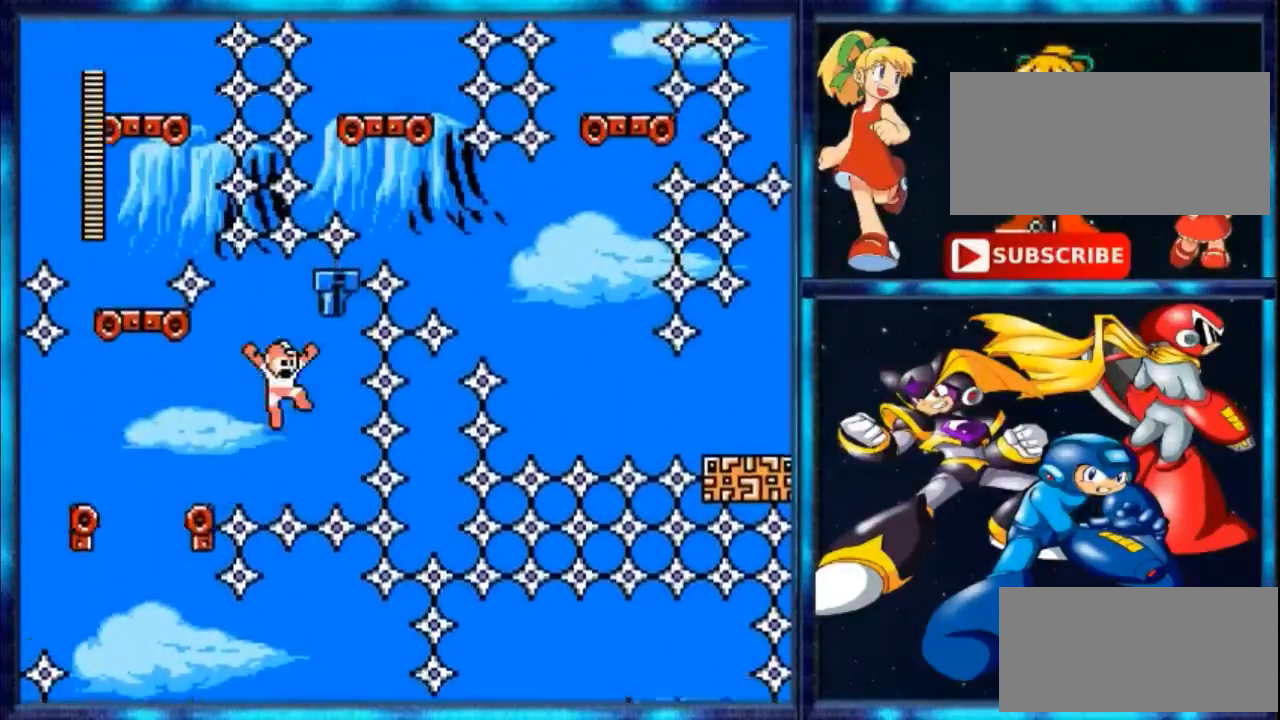
{"buttons": ["A", "DPAD_LEFT"], "events": [[300, "DPAD_RIGHT", "down"], [367, "DPAD_RIGHT", "up"], [500, "DPAD_LEFT", "down"]]}
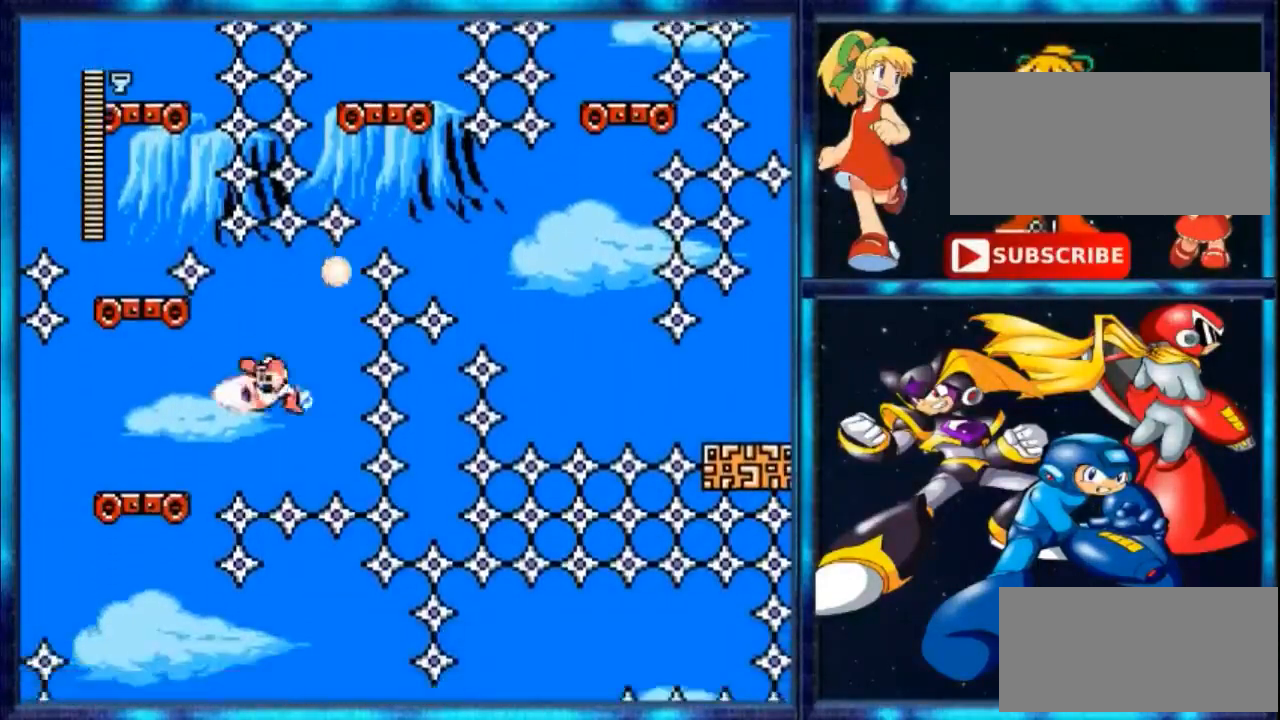
{"buttons": ["DPAD_RIGHT"], "events": [[33, "A", "up"], [33, "B", "down"], [333, "DPAD_LEFT", "up"], [367, "B", "up"], [433, "DPAD_RIGHT", "down"]]}
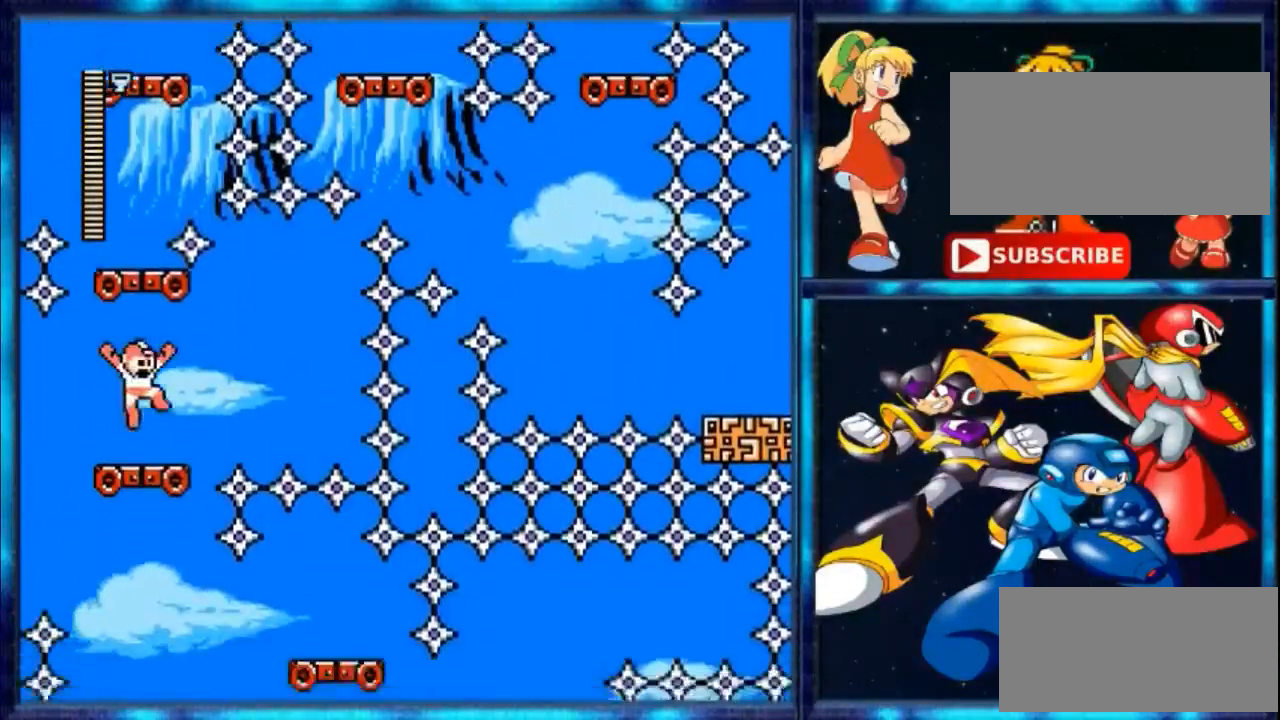
{"buttons": ["A"], "events": [[67, "DPAD_RIGHT", "up"], [333, "A", "down"]]}
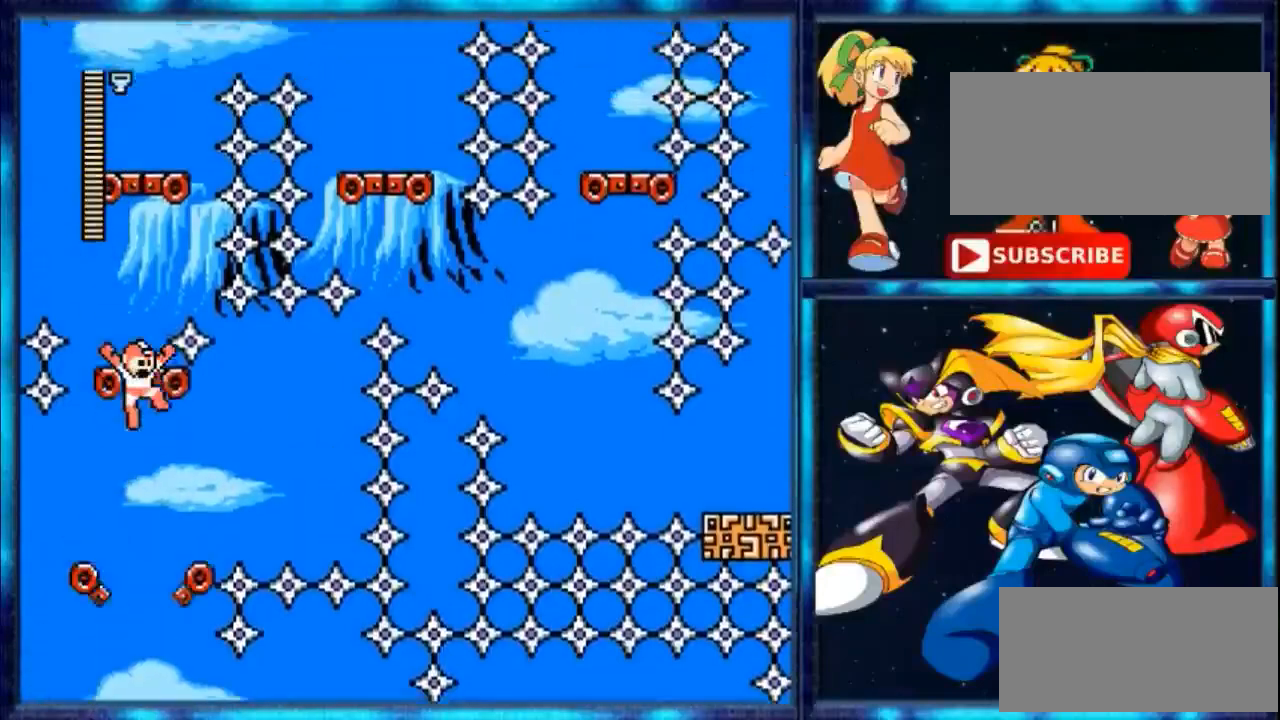
{"buttons": [], "events": [[467, "A", "up"]]}
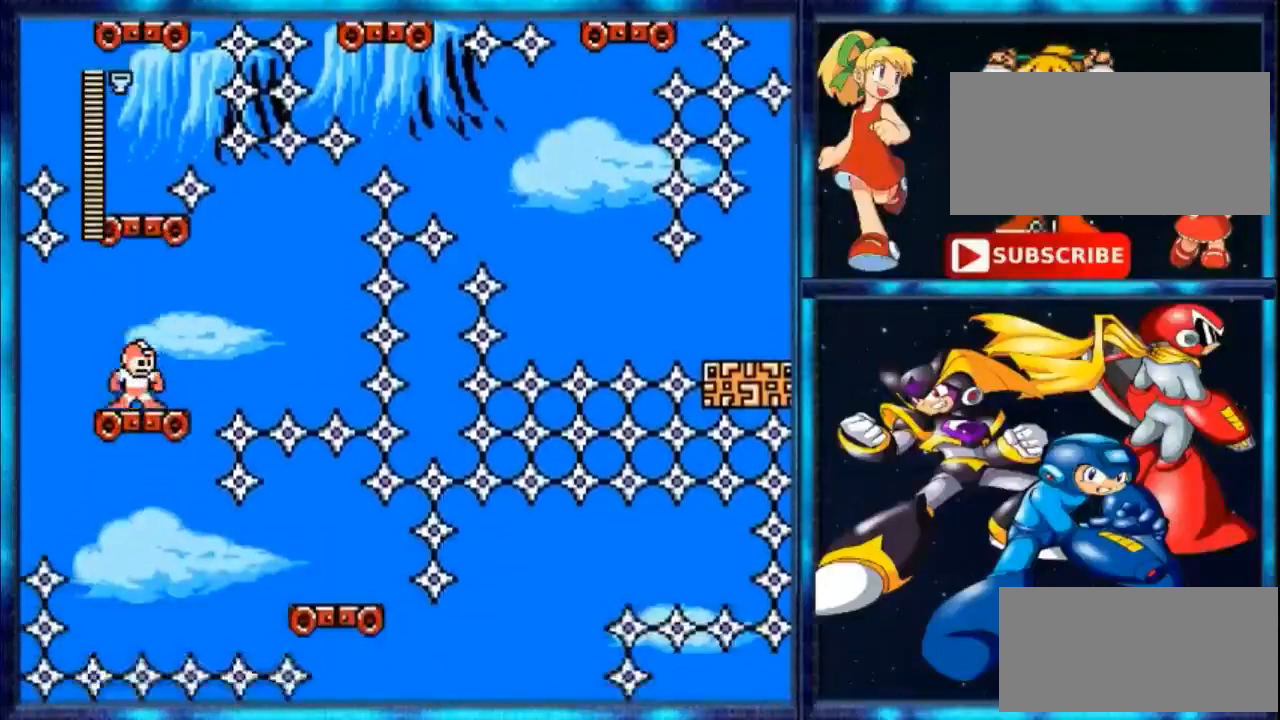
{"buttons": ["A"], "events": [[200, "A", "down"]]}
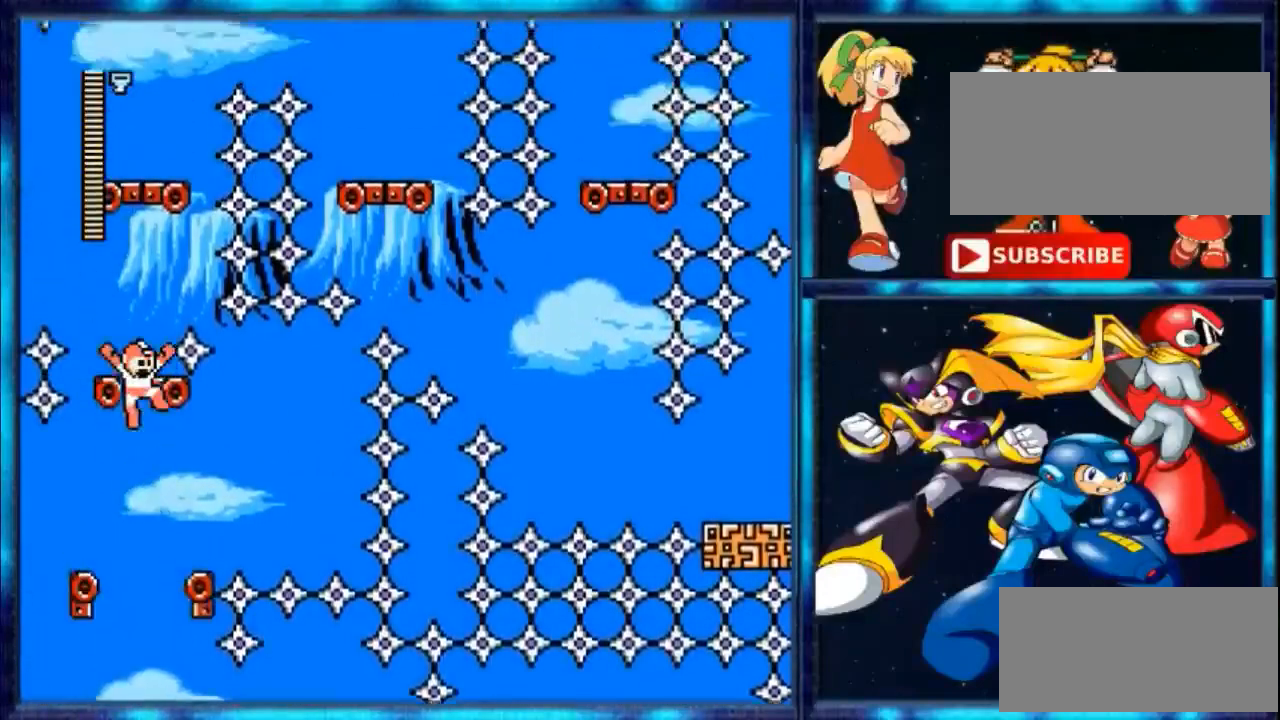
{"buttons": [], "events": [[400, "A", "up"]]}
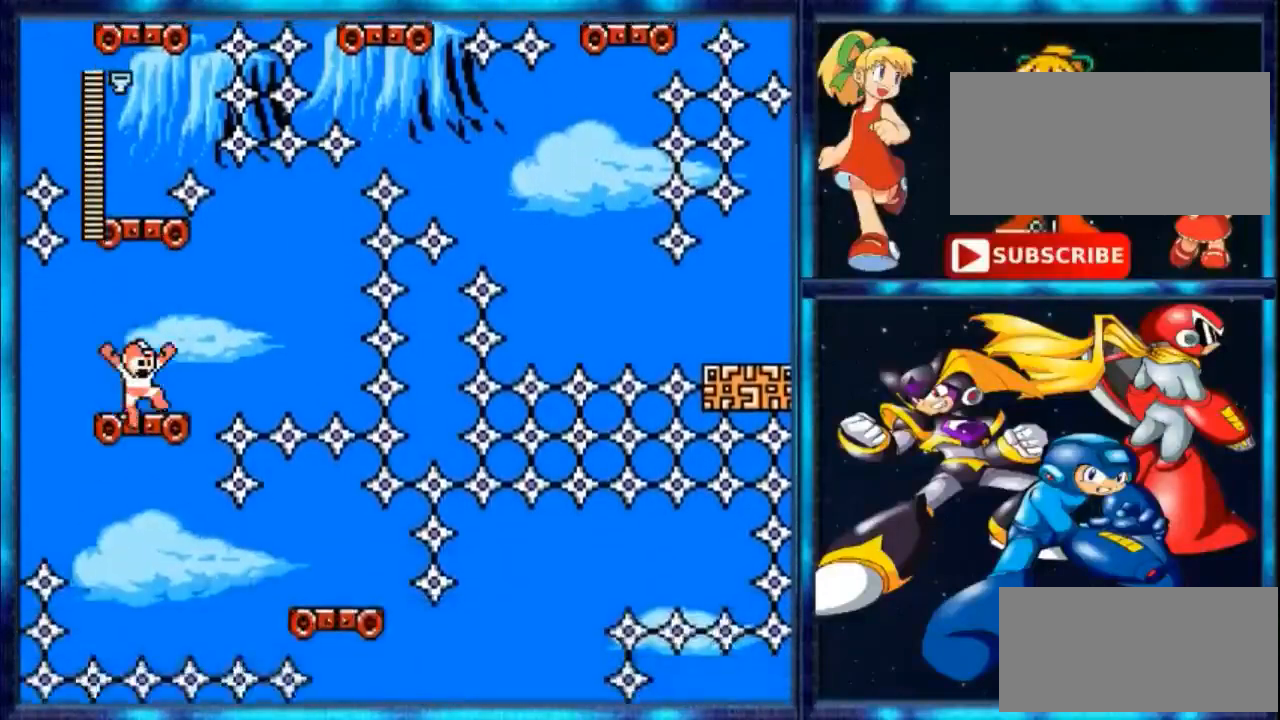
{"buttons": ["A"], "events": [[67, "A", "down"]]}
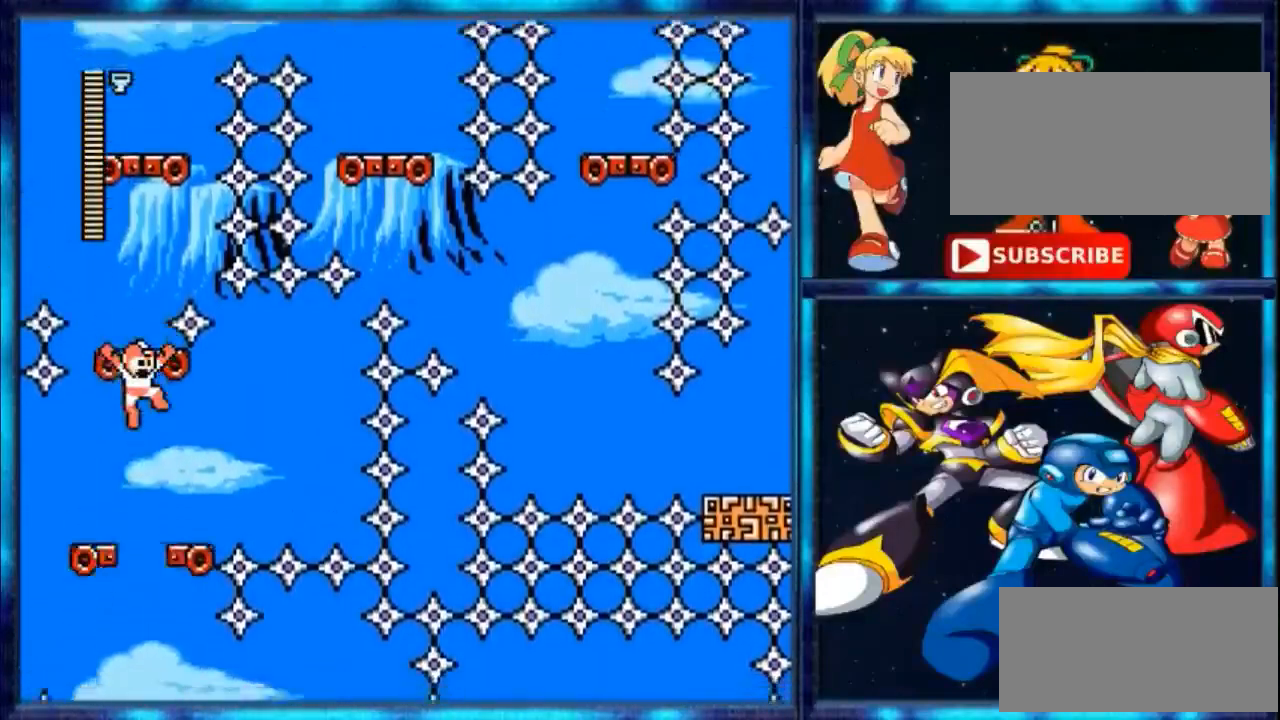
{"buttons": ["B", "DPAD_RIGHT"], "events": [[167, "A", "up"], [467, "B", "down"], [467, "DPAD_RIGHT", "down"]]}
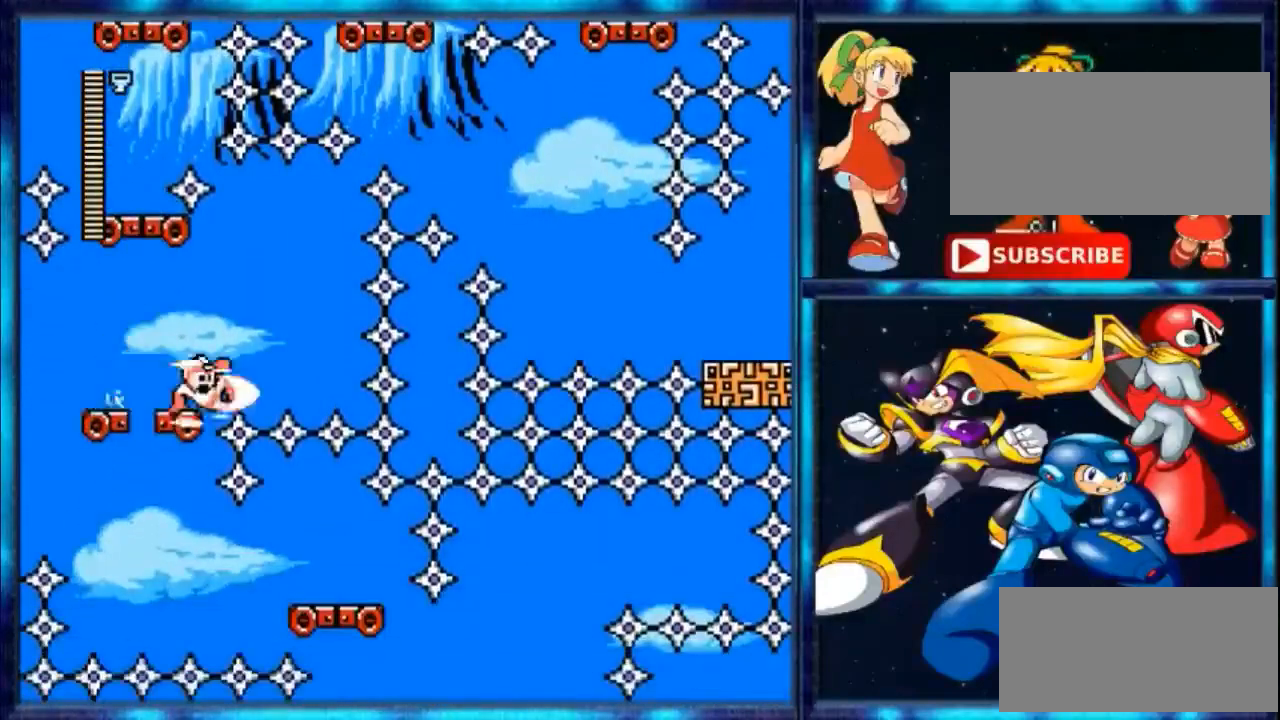
{"buttons": ["A"], "events": [[233, "A", "down"], [300, "B", "up"], [300, "DPAD_RIGHT", "up"]]}
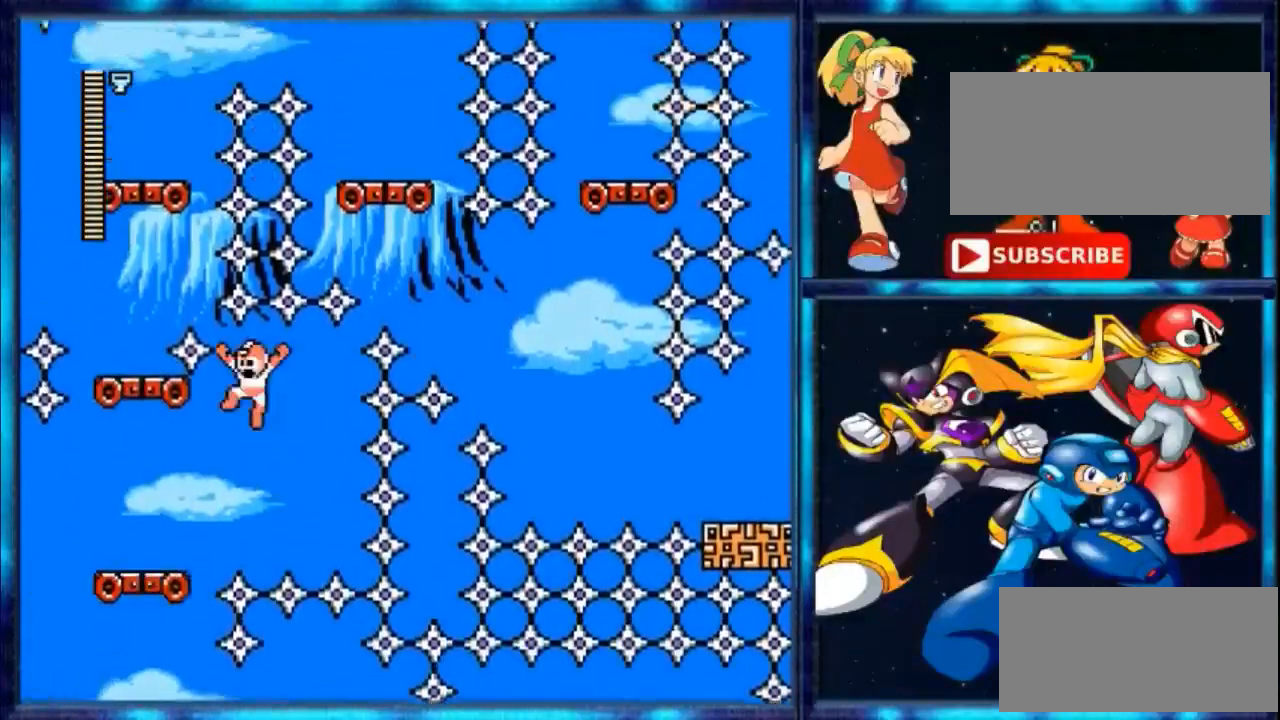
{"buttons": ["B"], "events": [[133, "A", "up"], [267, "B", "down"]]}
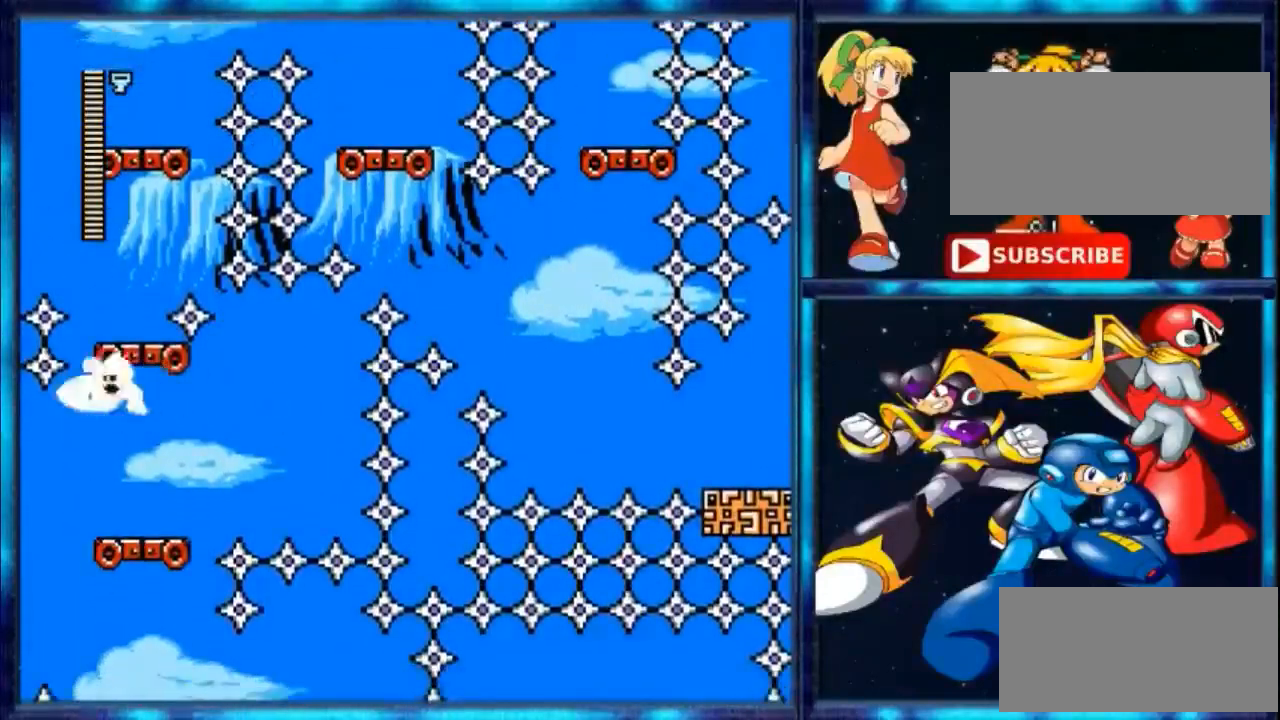
{"buttons": ["A", "DPAD_RIGHT"], "events": [[100, "A", "down"], [100, "B", "up"], [467, "DPAD_RIGHT", "down"]]}
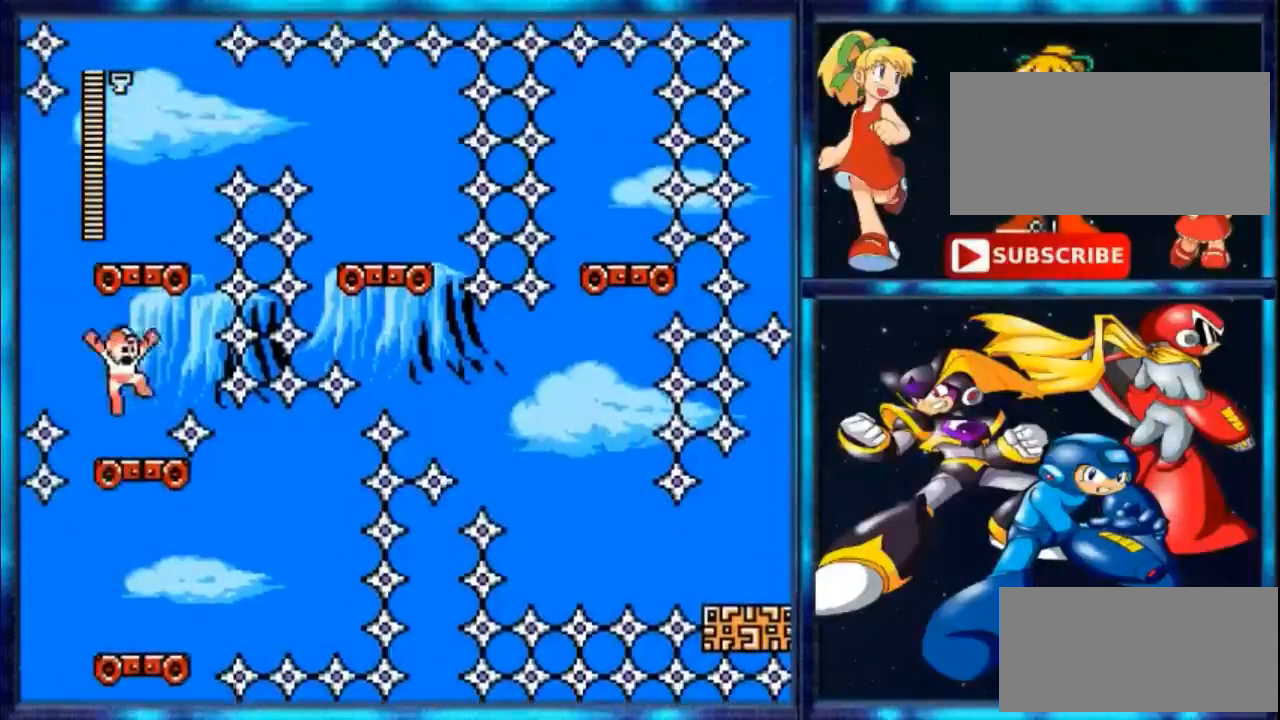
{"buttons": ["B", "DPAD_LEFT"], "events": [[33, "A", "up"], [33, "DPAD_RIGHT", "up"], [300, "A", "down"], [367, "DPAD_LEFT", "down"], [433, "A", "up"], [433, "B", "down"]]}
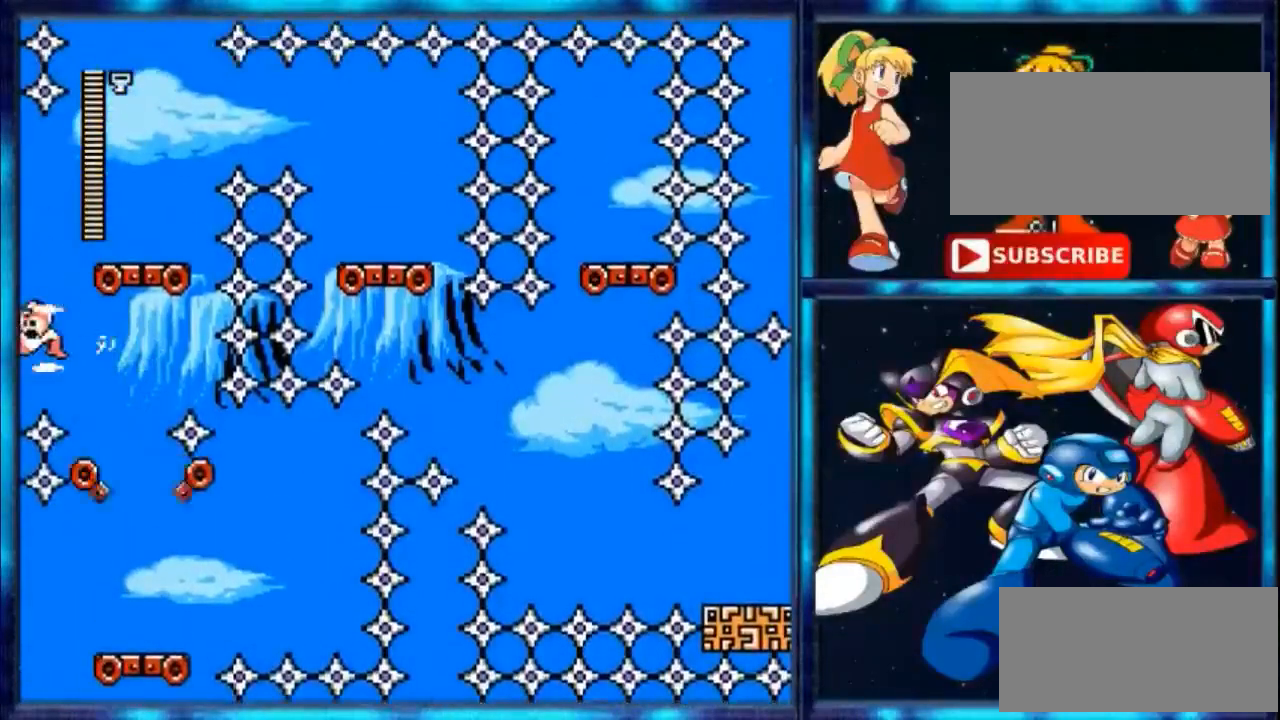
{"buttons": ["A", "DPAD_RIGHT"], "events": [[267, "DPAD_LEFT", "up"], [267, "DPAD_UP", "down"], [333, "A", "down"], [333, "B", "up"], [333, "DPAD_RIGHT", "down"], [333, "DPAD_UP", "up"]]}
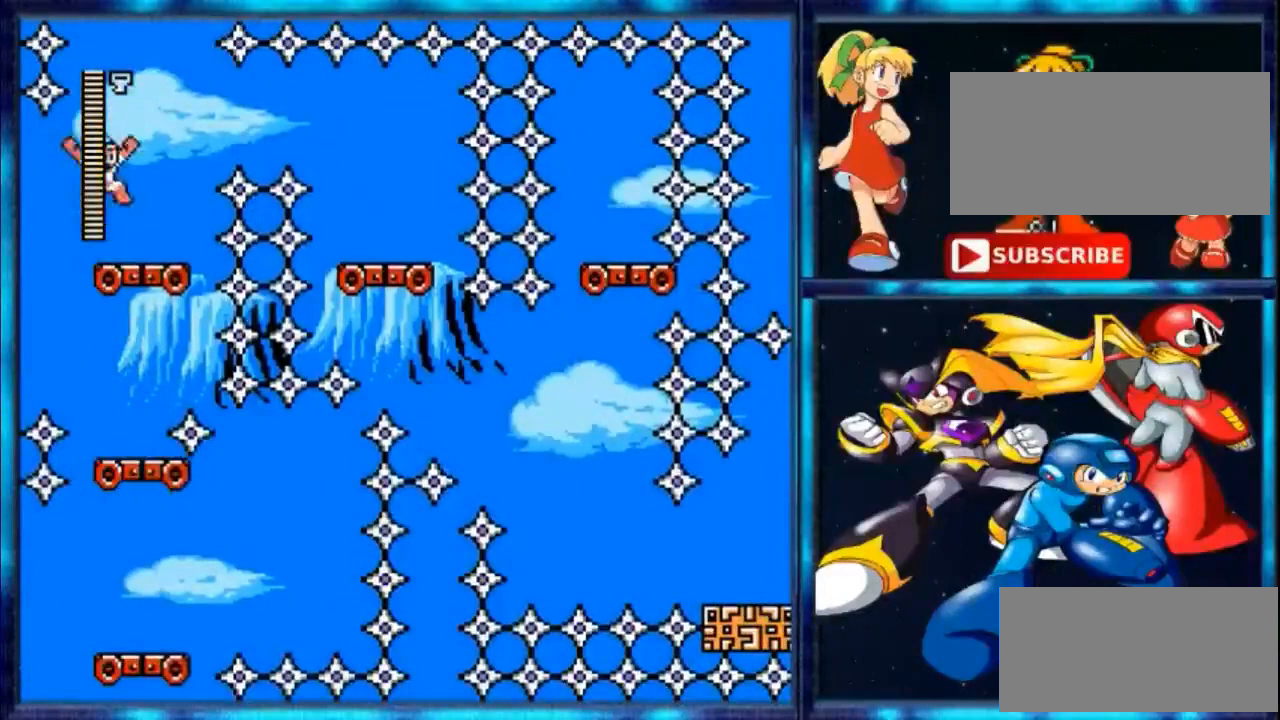
{"buttons": [], "events": [[100, "A", "up"], [433, "DPAD_RIGHT", "up"]]}
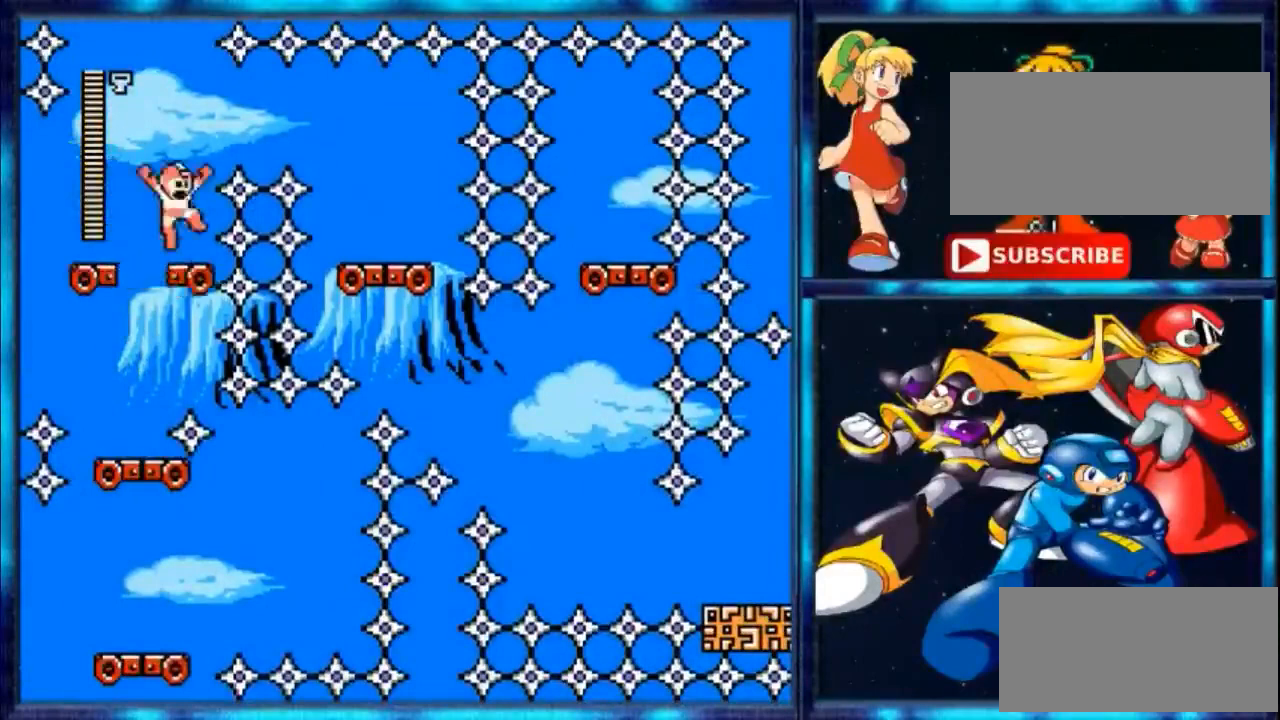
{"buttons": [], "events": [[33, "A", "down"], [400, "A", "up"]]}
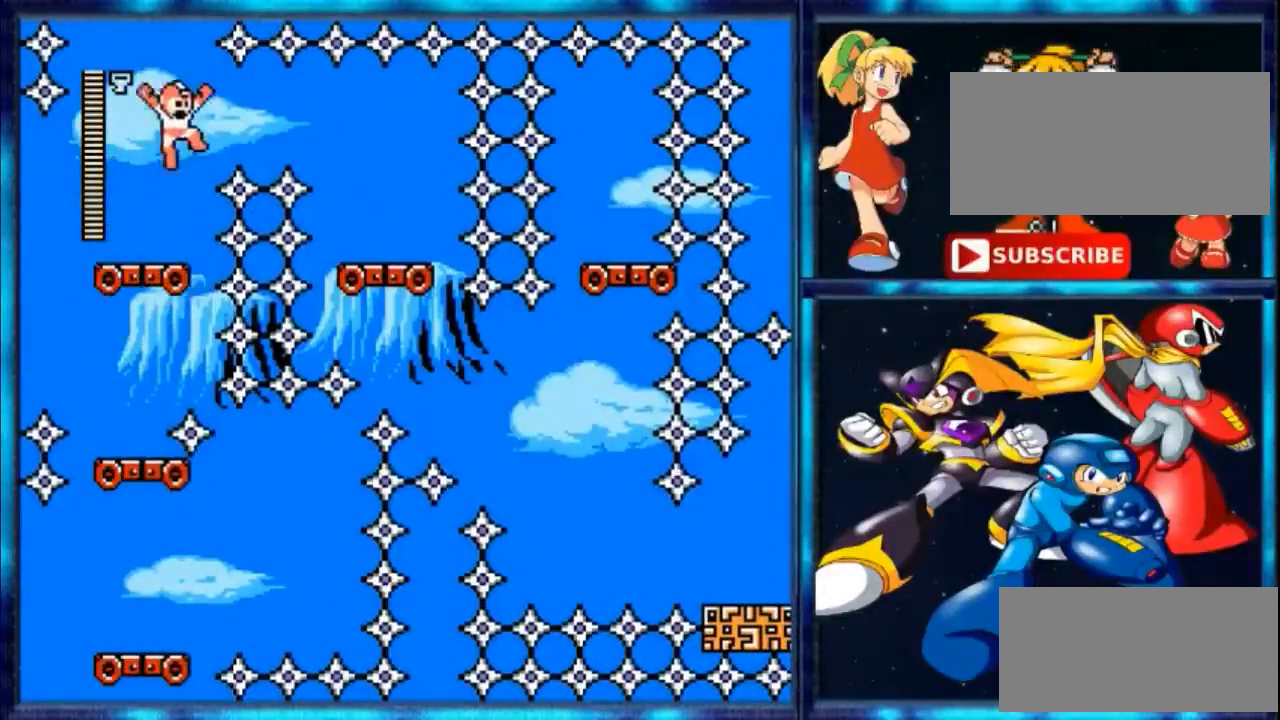
{"buttons": ["A", "B"], "events": [[333, "A", "down"], [500, "B", "down"]]}
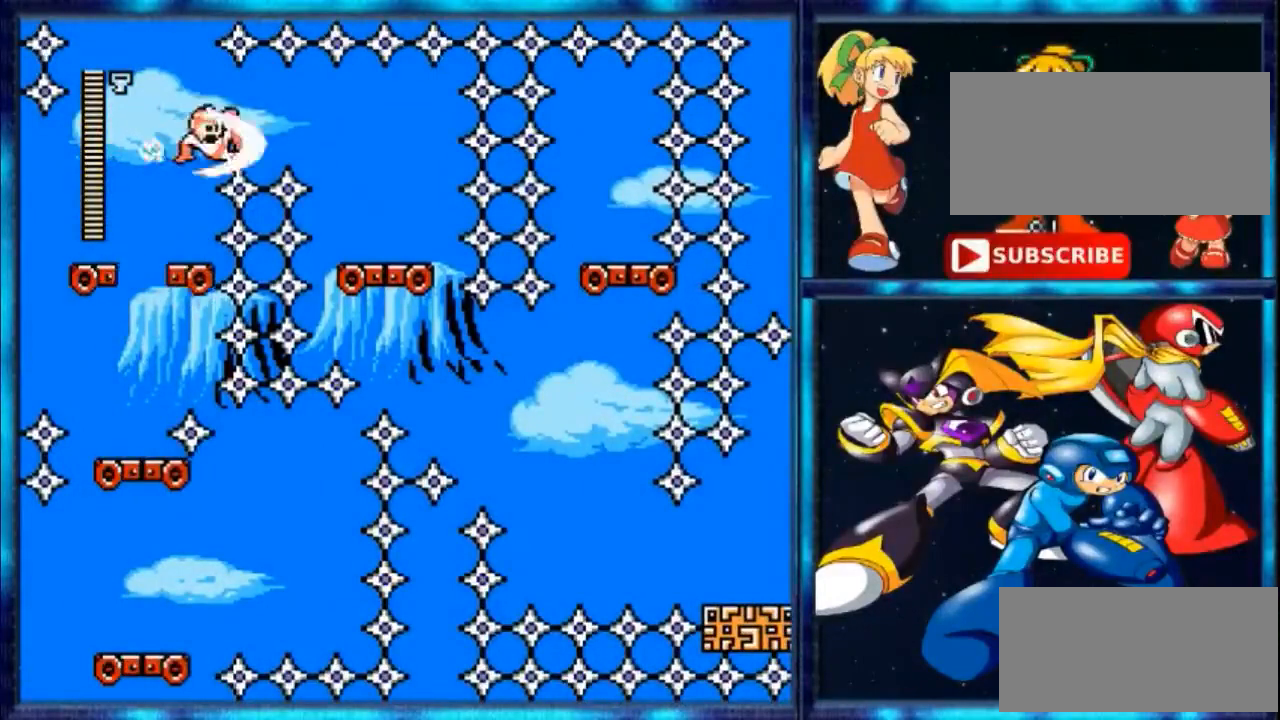
{"buttons": ["DPAD_RIGHT"], "events": [[67, "A", "up"], [100, "DPAD_RIGHT", "down"], [400, "B", "up"]]}
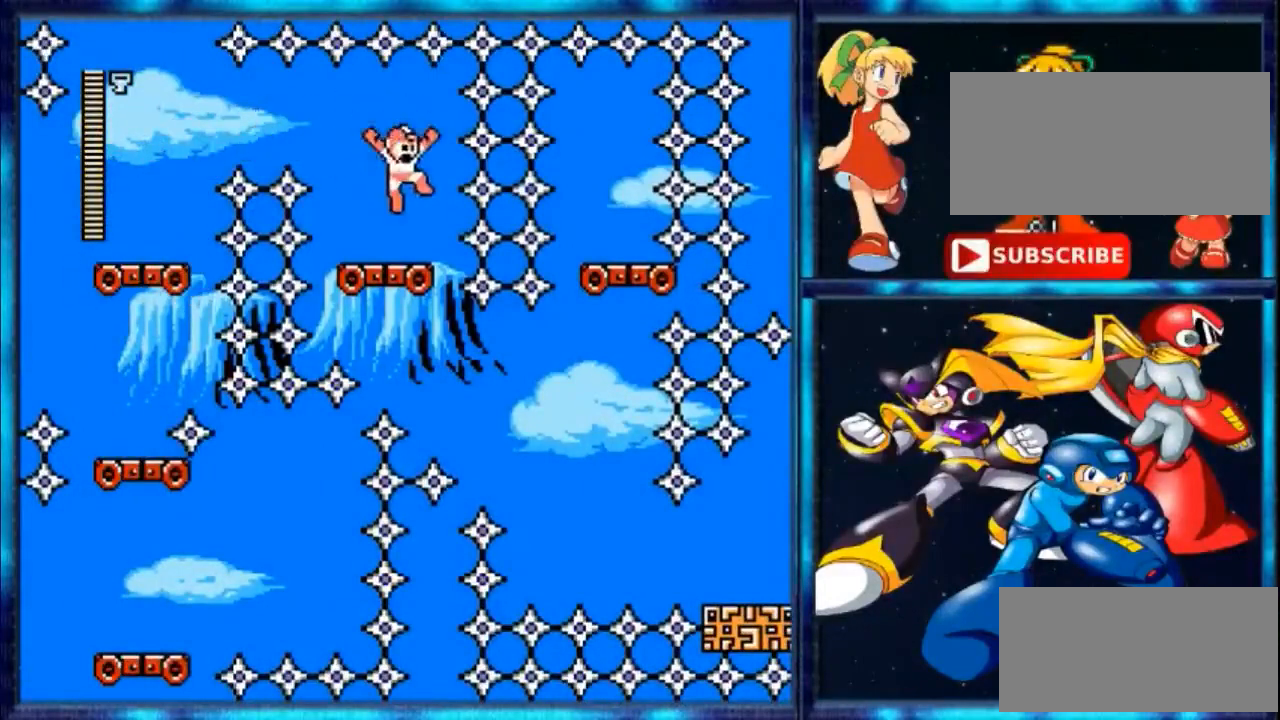
{"buttons": [], "events": [[133, "DPAD_RIGHT", "up"], [300, "DPAD_RIGHT", "down"], [433, "DPAD_RIGHT", "up"]]}